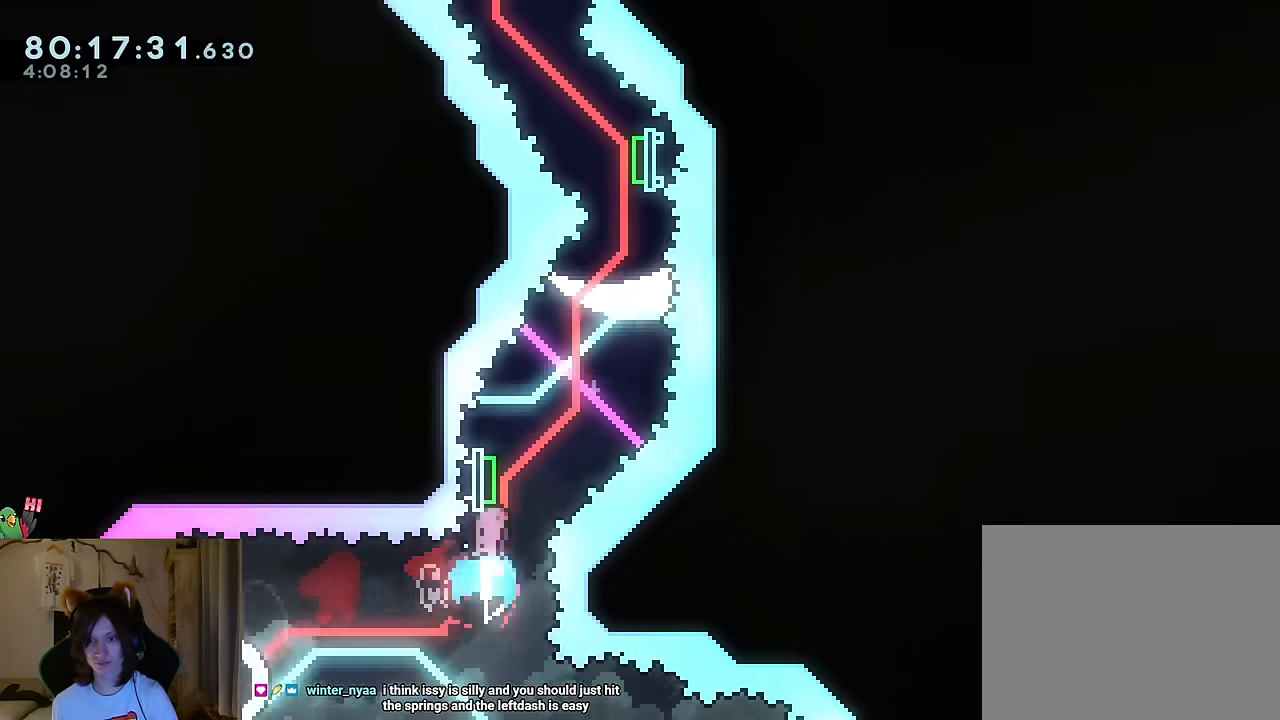
Gameplay with a controller (Nintendo layout); each line is a JSON object with the inputs held at the frame after it. "events" lists button and stick changes between this image and that frame as [ms after this image, input, new state], when the widget could be followed in between. Not read: HOME L1 L2 L3 R1 R3.
{"buttons": ["Y"], "left_stick": "up", "right_stick": "center", "events": [[67, "Y", "up"], [184, "Y", "down"], [334, "Y", "up"], [451, "Y", "down"]]}
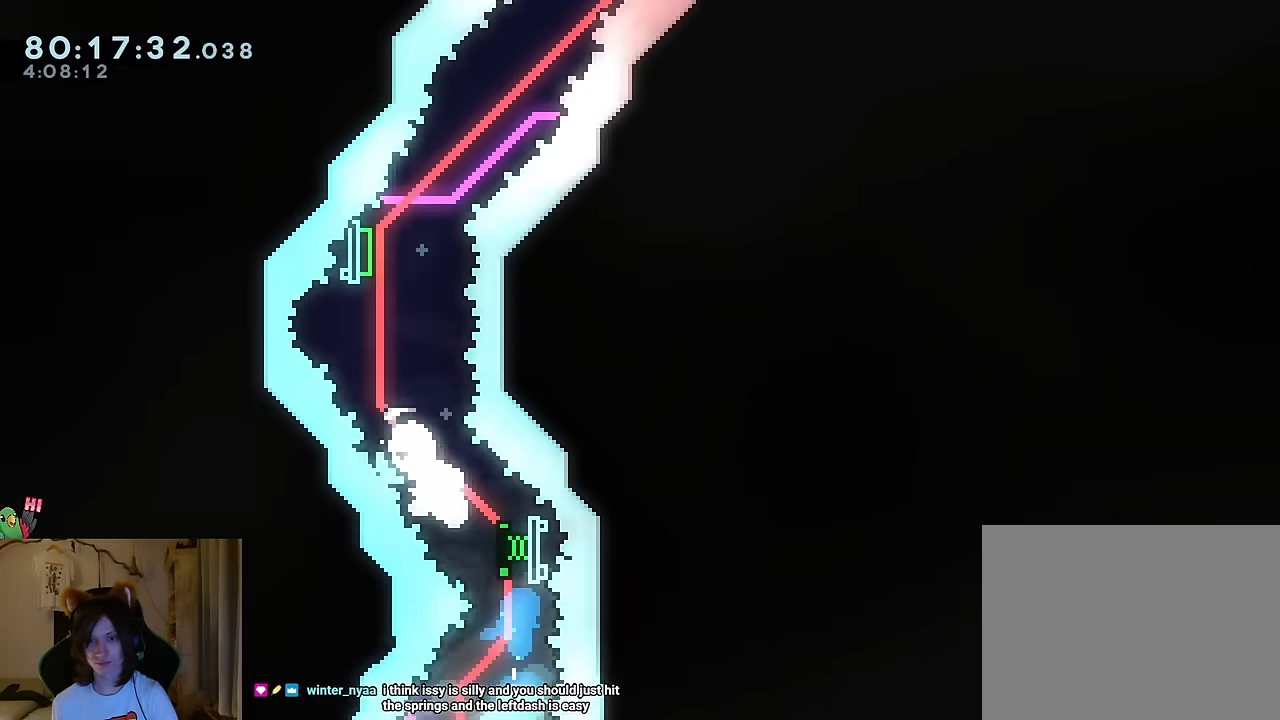
{"buttons": ["Y"], "left_stick": "up-left", "right_stick": "center", "events": [[83, "Y", "up"], [183, "left_stick", "center"], [400, "left_stick", "up-left"], [500, "Y", "down"]]}
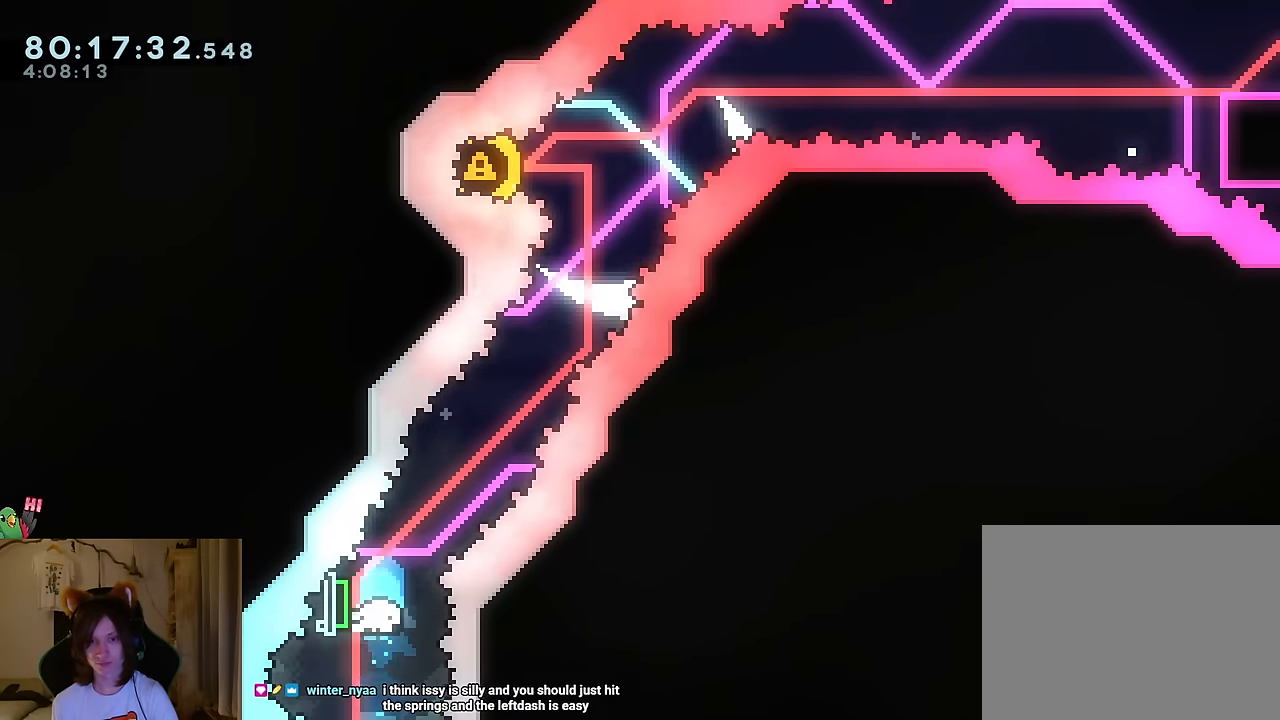
{"buttons": ["Y"], "left_stick": "left", "right_stick": "center", "events": [[134, "Y", "up"], [384, "left_stick", "left"], [501, "Y", "down"]]}
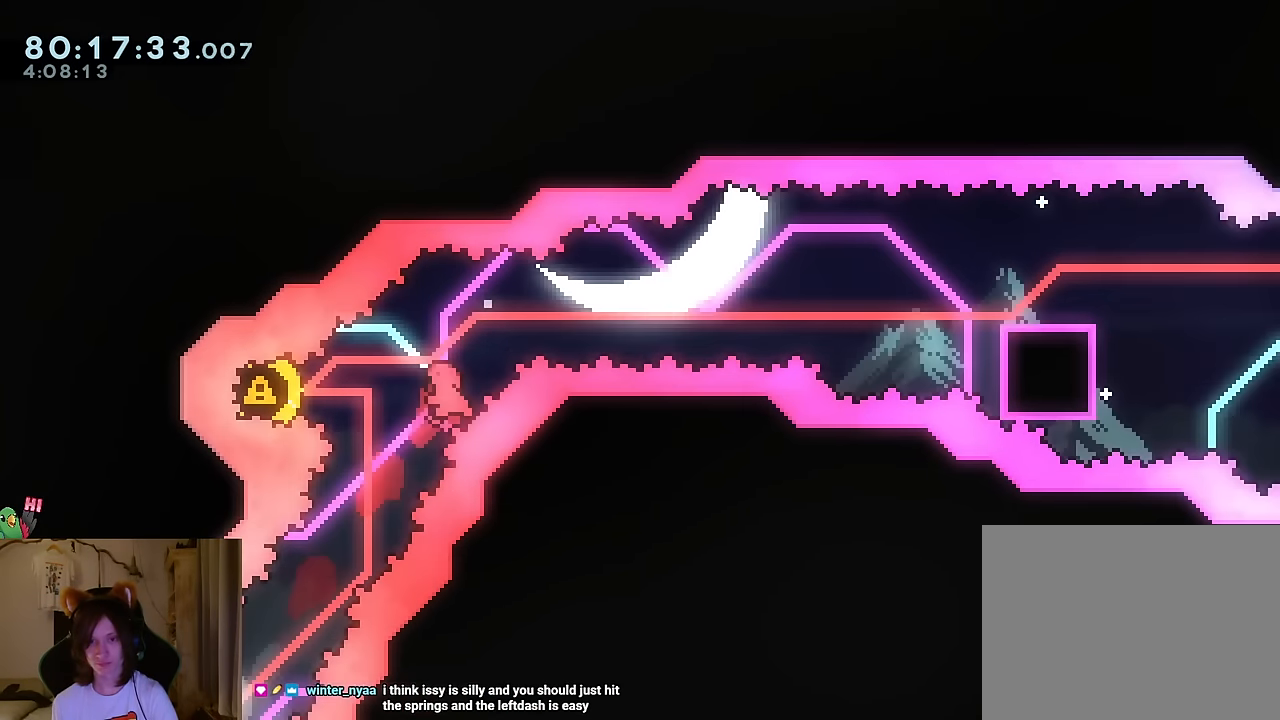
{"buttons": ["R2"], "left_stick": "right", "right_stick": "center", "events": [[117, "Y", "up"], [200, "left_stick", "right"], [484, "R2", "down"]]}
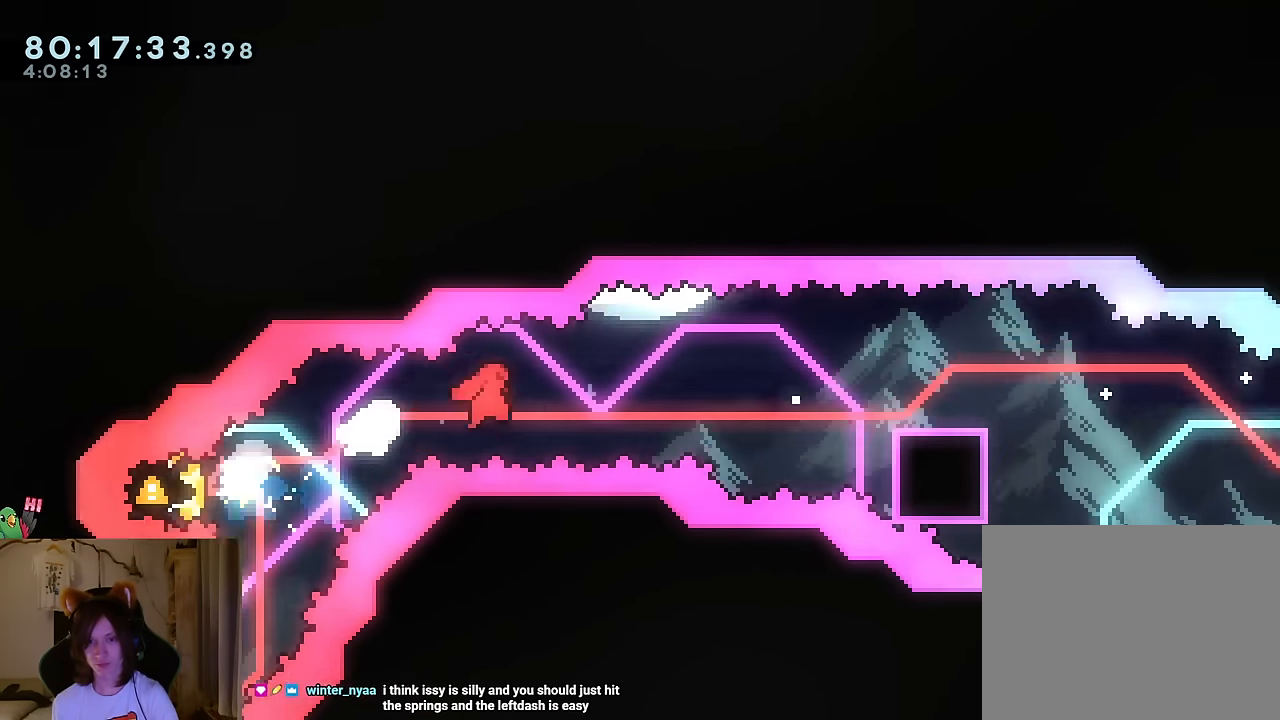
{"buttons": [], "left_stick": "right", "right_stick": "center"}
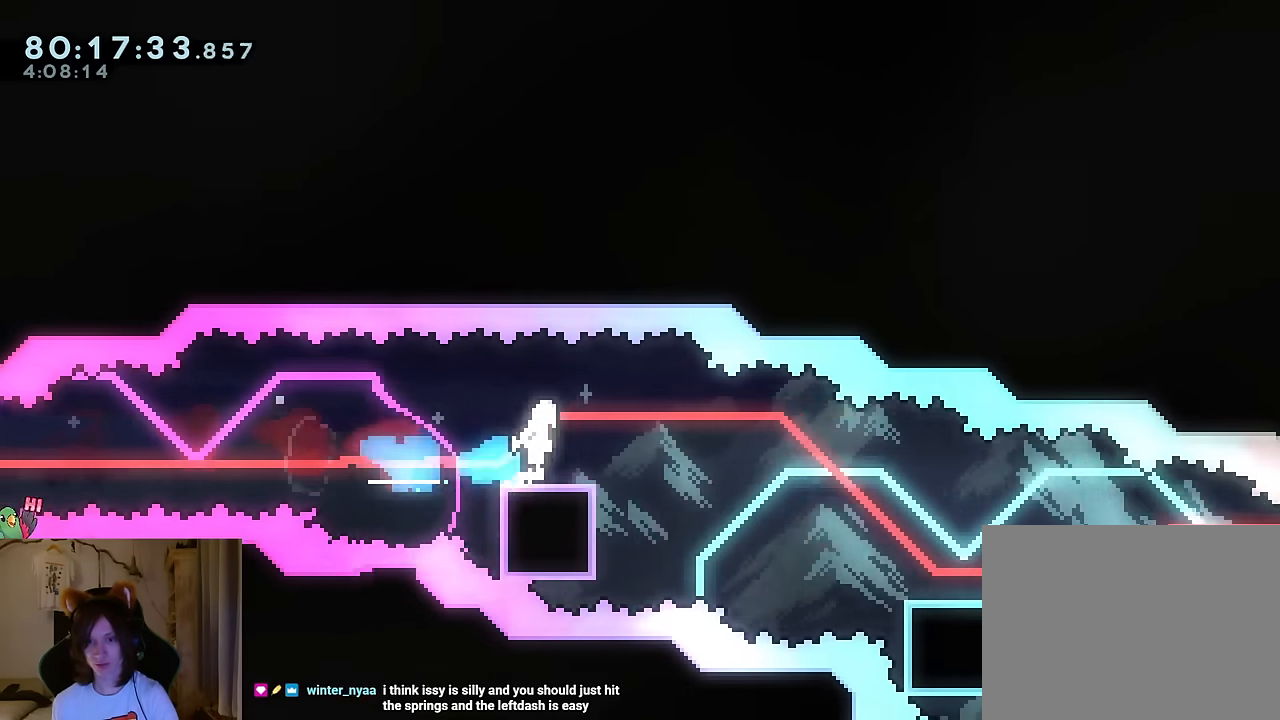
{"buttons": ["B", "Y"], "left_stick": "down-right", "right_stick": "center", "events": [[16, "left_stick", "down-right"], [33, "B", "down"], [117, "Y", "down"], [233, "Y", "up"], [250, "B", "up"], [434, "B", "down"], [484, "Y", "down"]]}
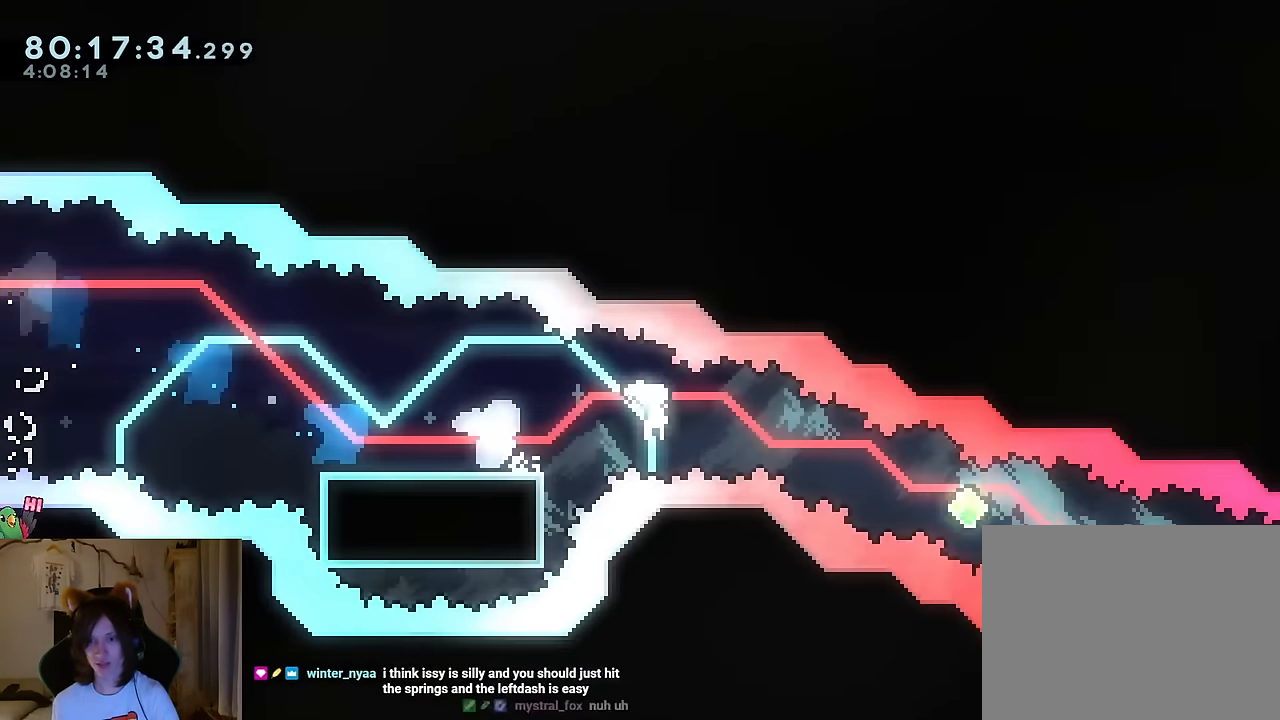
{"buttons": [], "left_stick": "right", "right_stick": "center", "events": [[150, "Y", "up"], [200, "B", "up"], [267, "left_stick", "right"]]}
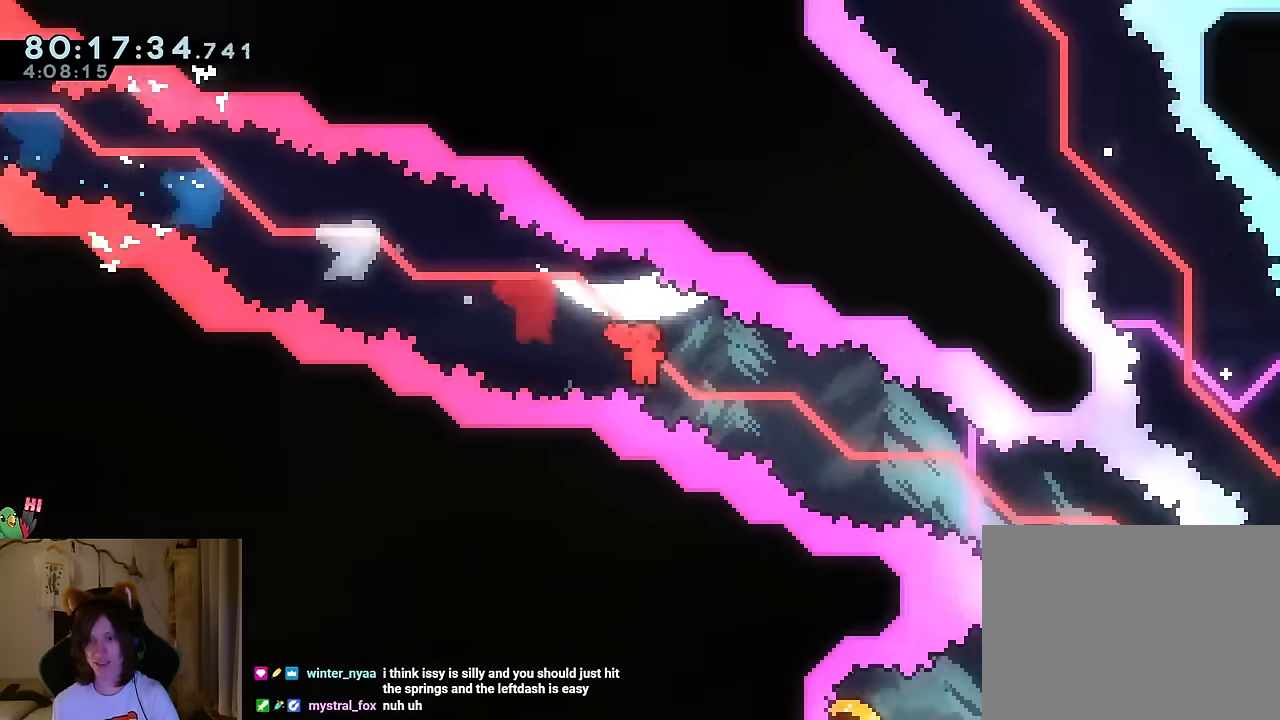
{"buttons": [], "left_stick": "down-left", "right_stick": "center", "events": [[333, "left_stick", "down"], [384, "Y", "down"], [384, "left_stick", "down-left"], [484, "Y", "up"]]}
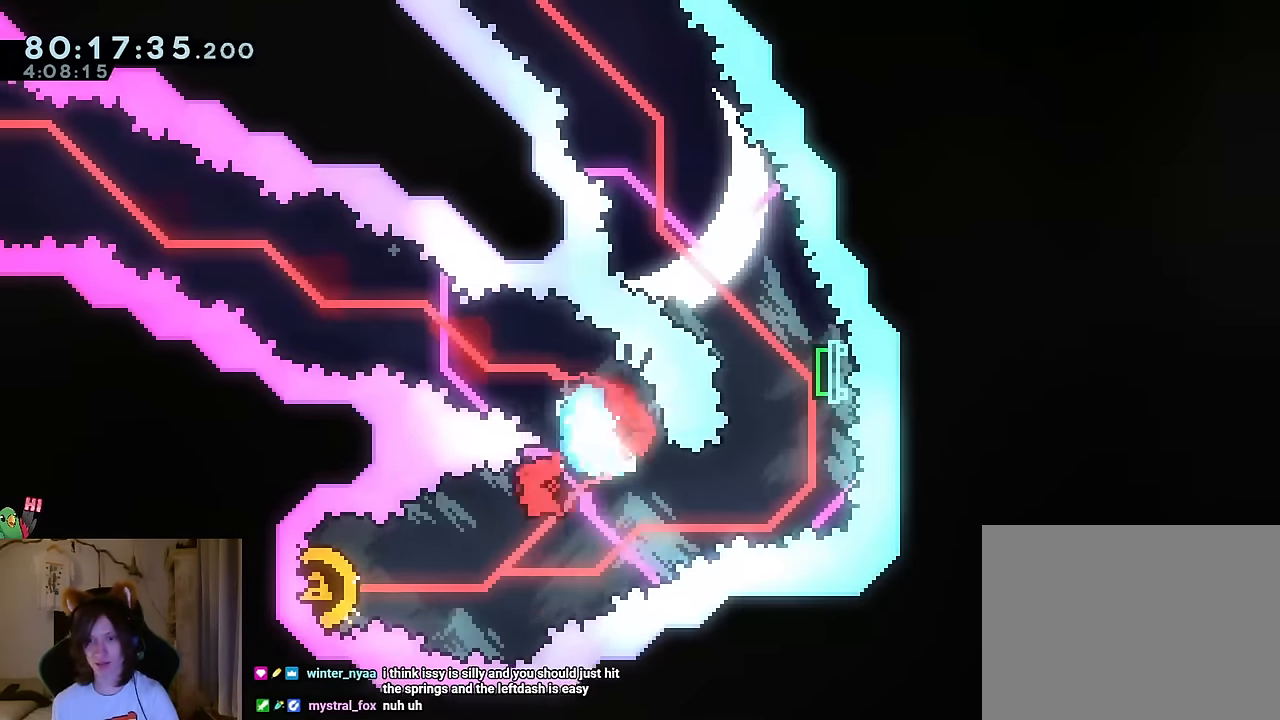
{"buttons": [], "left_stick": "right", "right_stick": "center", "events": [[150, "left_stick", "left"], [167, "Y", "down"], [267, "Y", "up"], [384, "left_stick", "right"]]}
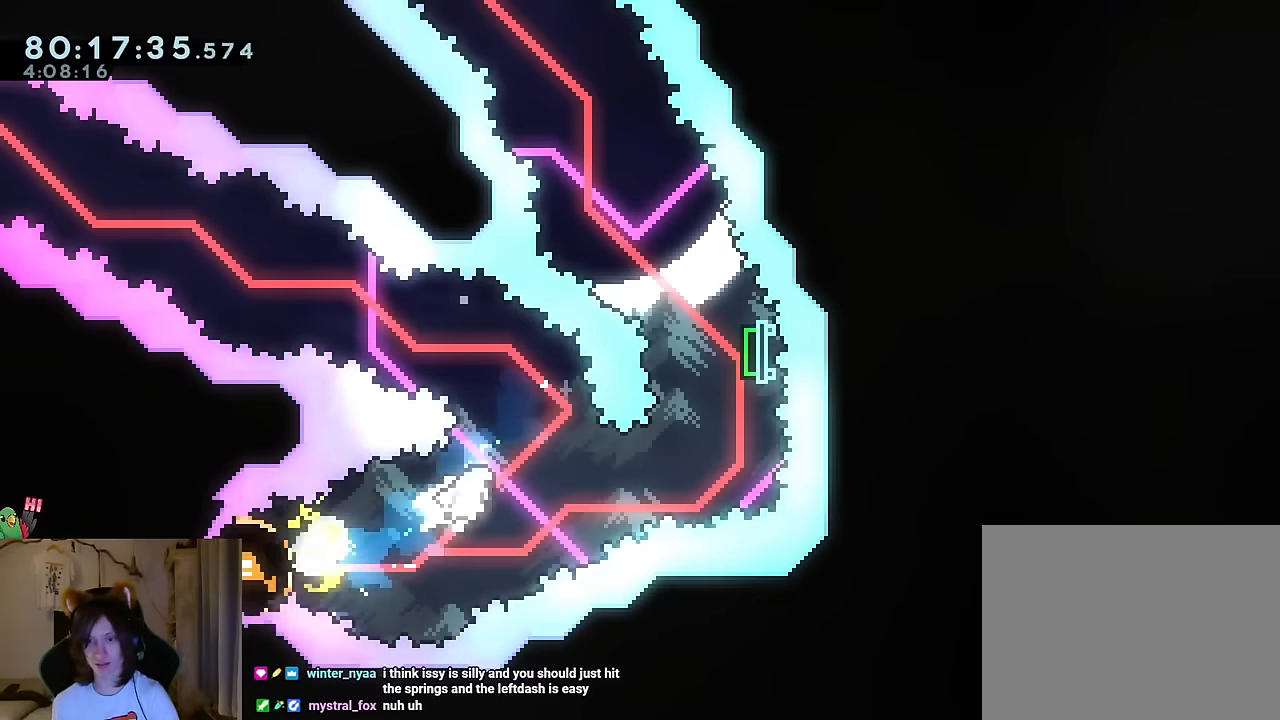
{"buttons": [], "left_stick": "up", "right_stick": "center", "events": [[267, "left_stick", "up"], [317, "Y", "down"], [467, "Y", "up"]]}
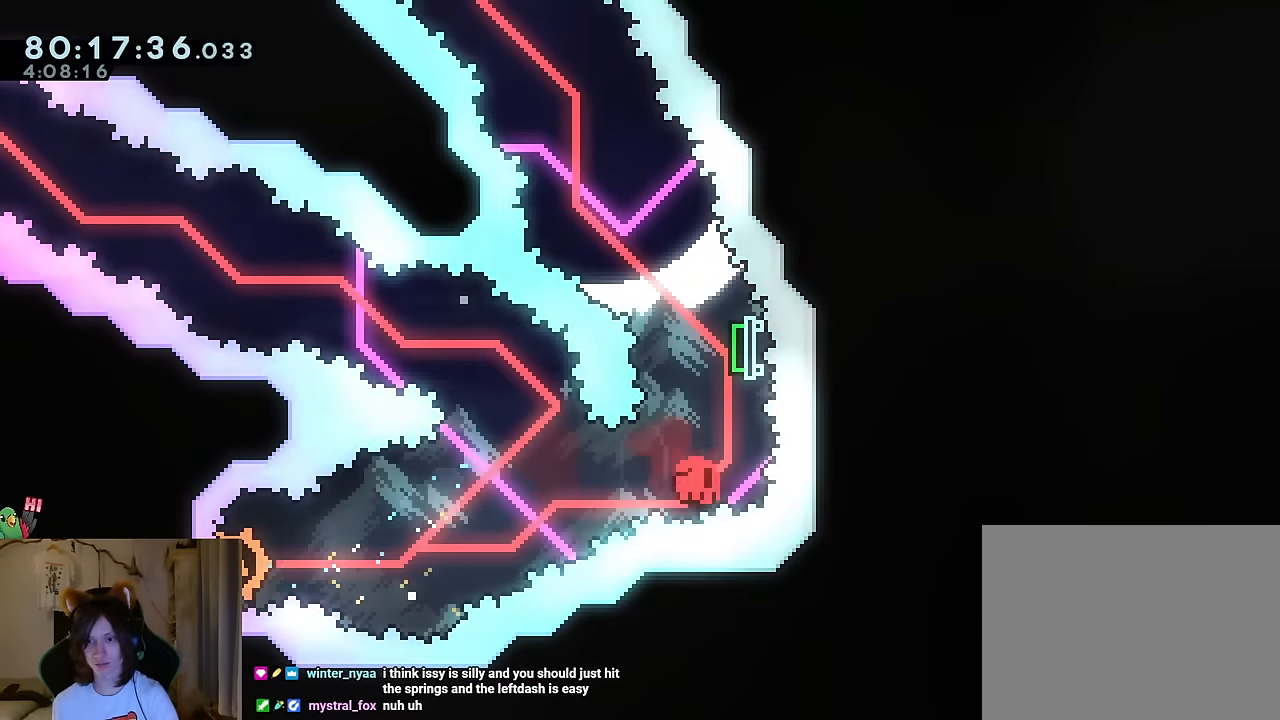
{"buttons": [], "left_stick": "up", "right_stick": "center", "events": [[184, "left_stick", "center"], [234, "left_stick", "up"], [283, "Y", "down"], [400, "Y", "up"]]}
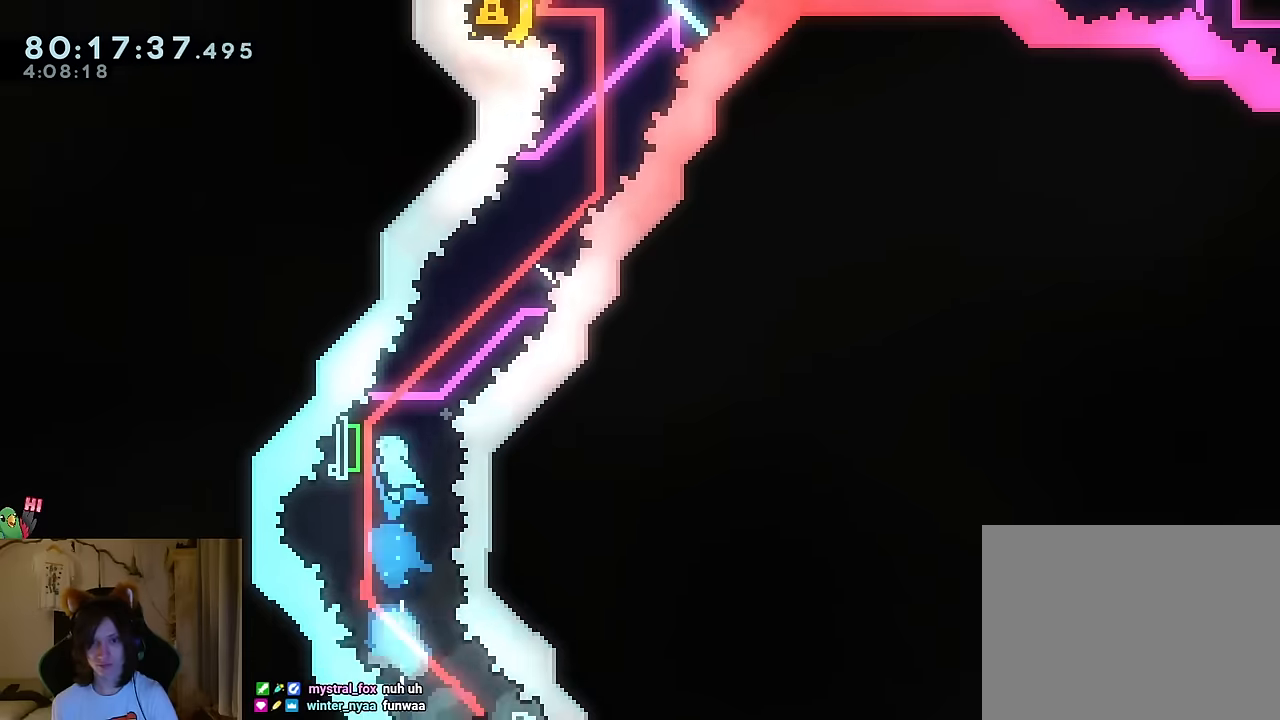
{"buttons": [], "left_stick": "up-left", "right_stick": "center", "events": [[17, "left_stick", "center"], [200, "left_stick", "up-left"], [284, "Y", "down"], [434, "Y", "up"]]}
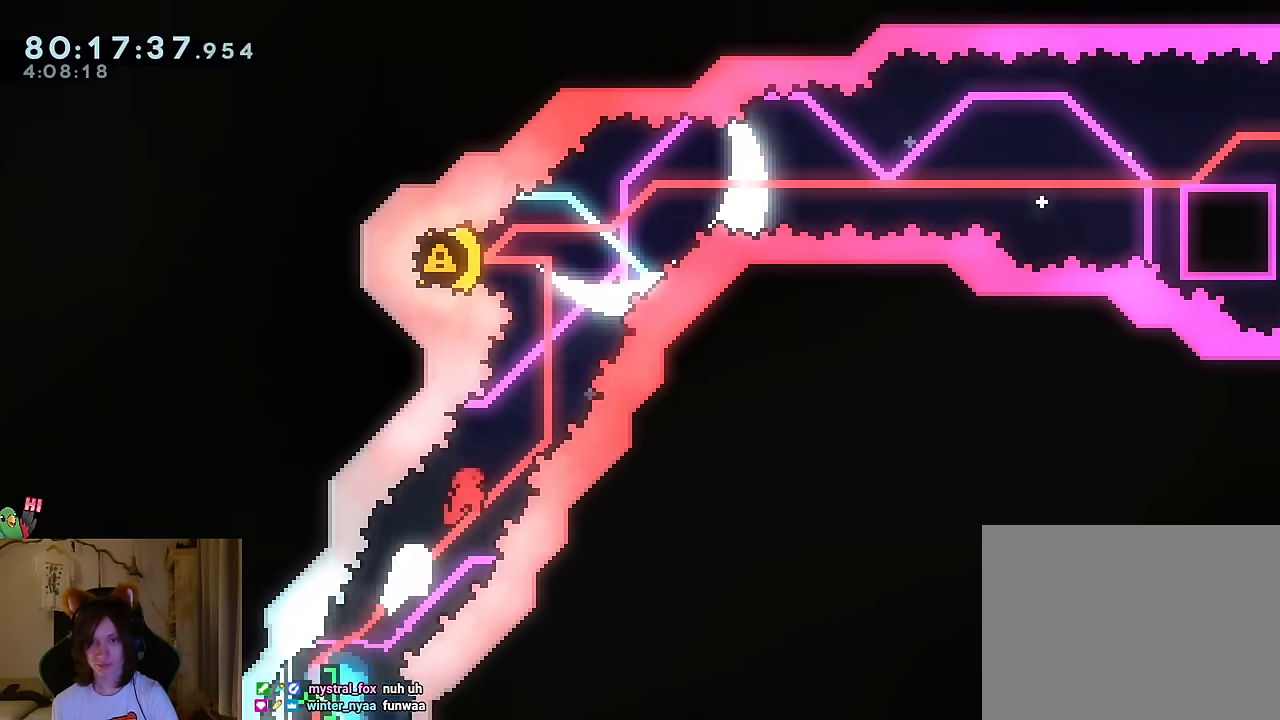
{"buttons": [], "left_stick": "down-right", "right_stick": "center", "events": [[100, "left_stick", "center"], [267, "left_stick", "left"], [333, "Y", "down"], [467, "Y", "up"], [500, "left_stick", "down-right"]]}
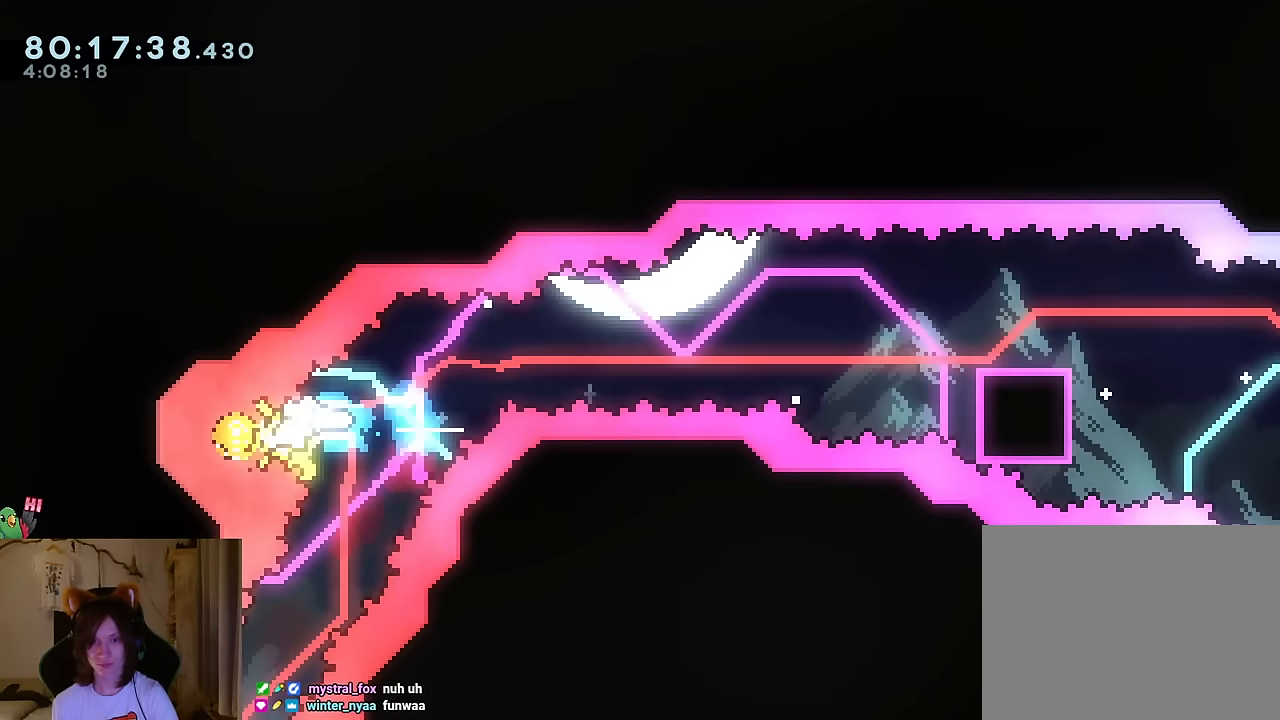
{"buttons": [], "left_stick": "right", "right_stick": "center"}
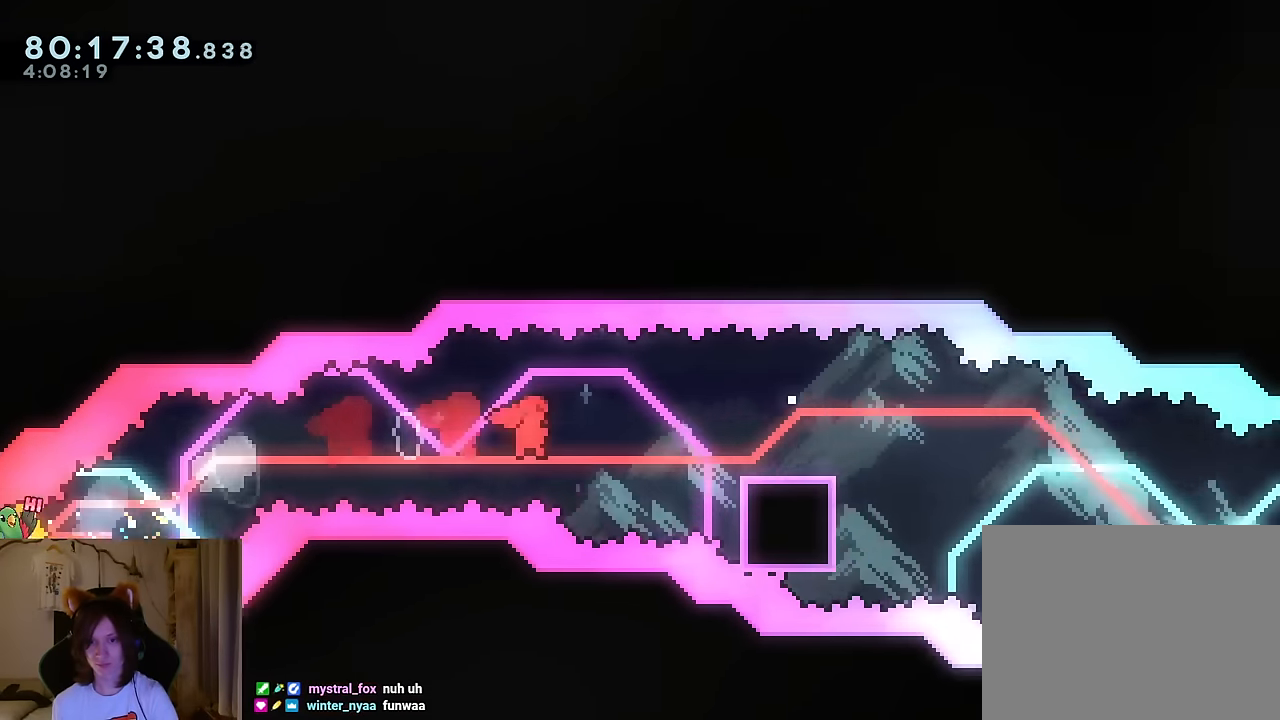
{"buttons": ["B", "Y"], "left_stick": "down-right", "right_stick": "center", "events": [[150, "Y", "down"], [283, "Y", "up"], [367, "B", "down"], [367, "left_stick", "down-right"], [417, "Y", "down"]]}
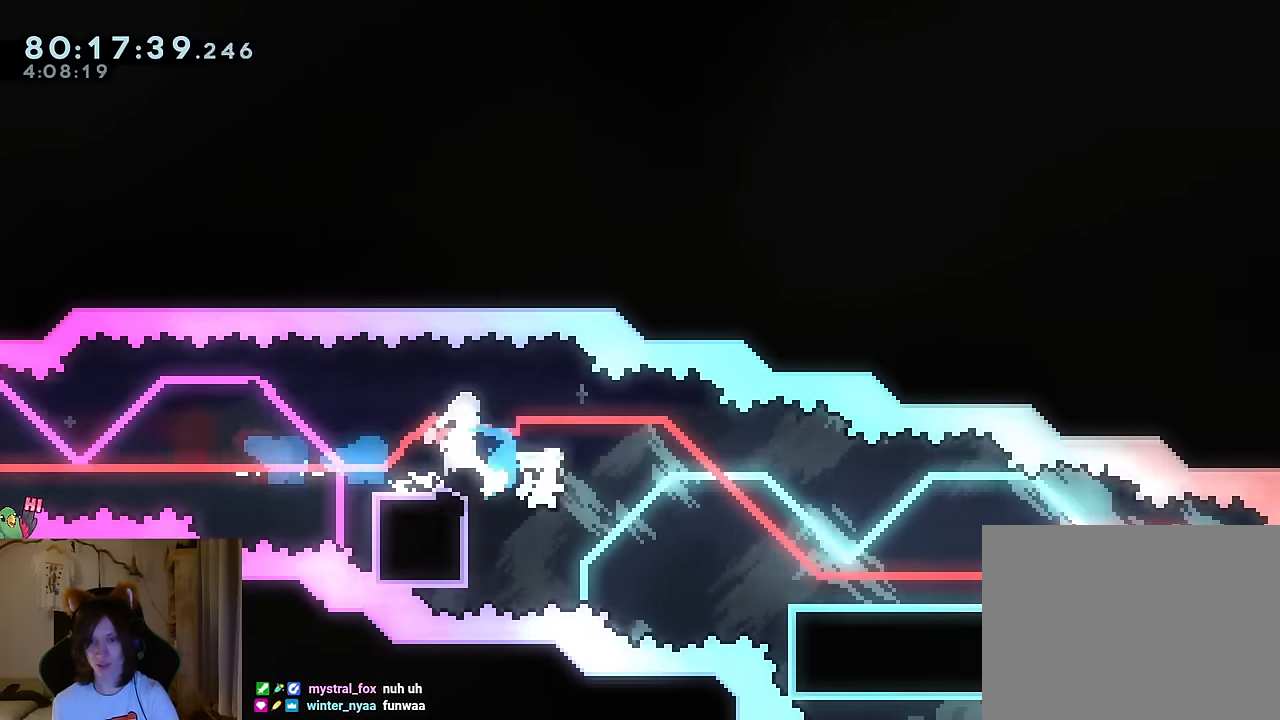
{"buttons": [], "left_stick": "down-right", "right_stick": "center", "events": [[67, "B", "up"], [67, "Y", "up"], [267, "B", "down"], [484, "B", "up"]]}
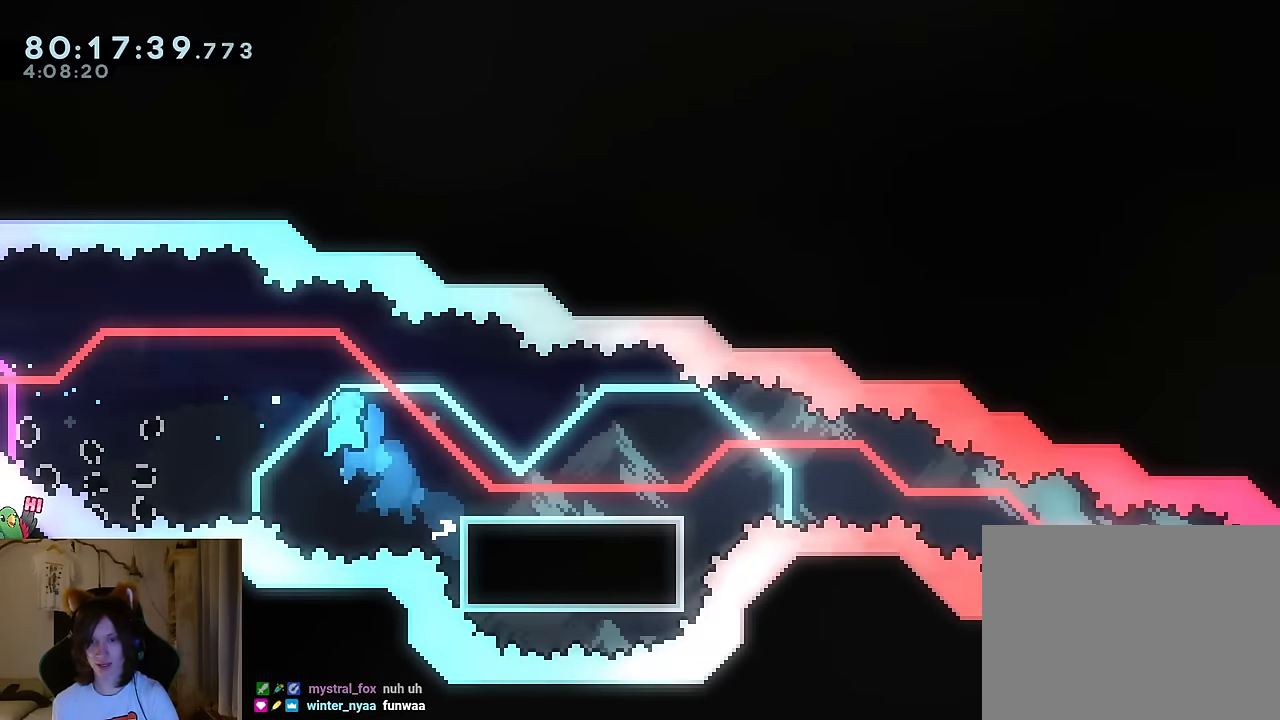
{"buttons": [], "left_stick": "center", "right_stick": "center", "events": [[66, "left_stick", "center"], [300, "R2", "down"], [434, "R2", "up"]]}
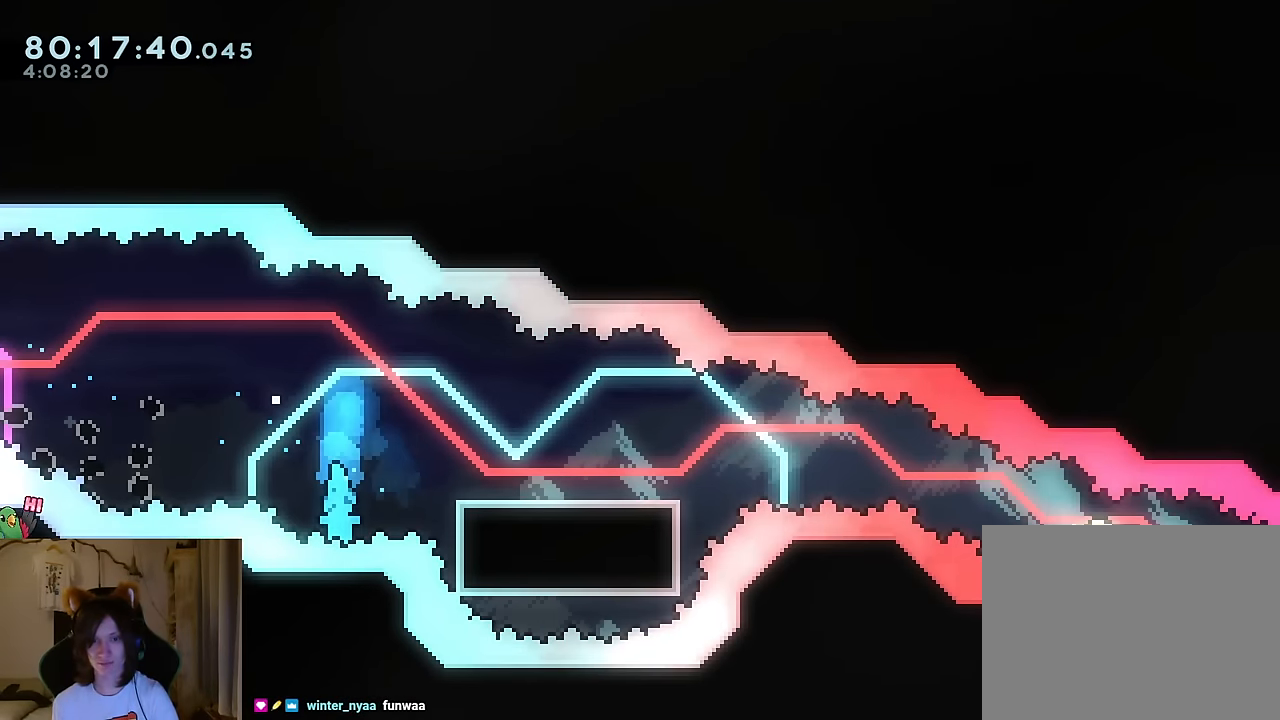
{"buttons": [], "left_stick": "center", "right_stick": "center", "events": []}
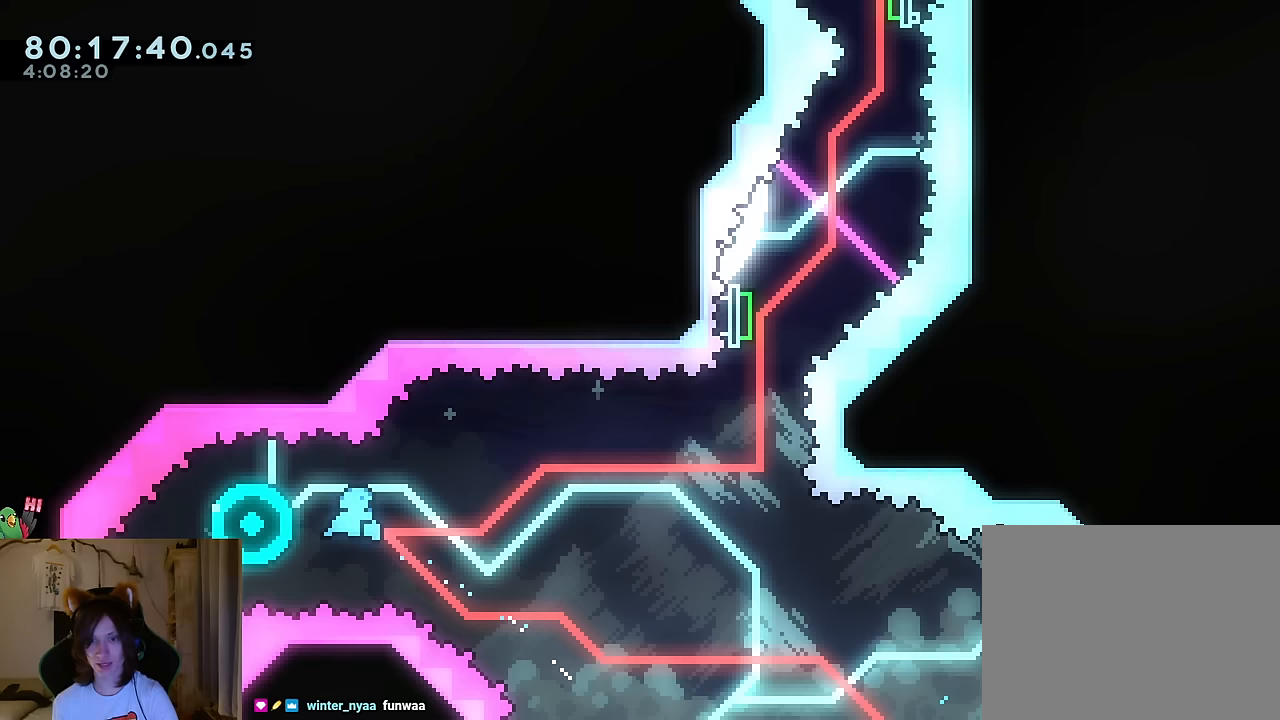
{"buttons": [], "left_stick": "right", "right_stick": "center", "events": [[117, "left_stick", "down-right"], [250, "left_stick", "right"]]}
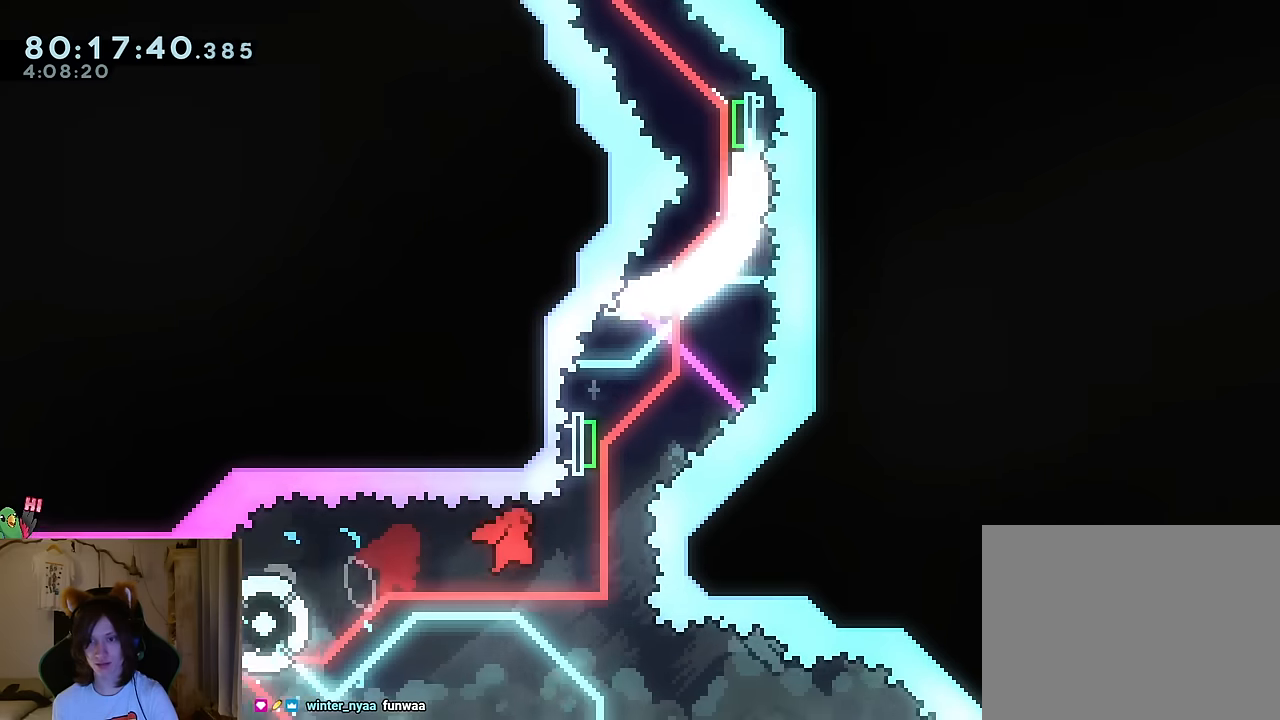
{"buttons": ["Y"], "left_stick": "up", "right_stick": "center", "events": [[100, "left_stick", "up"], [133, "Y", "down"], [250, "Y", "up"], [383, "Y", "down"]]}